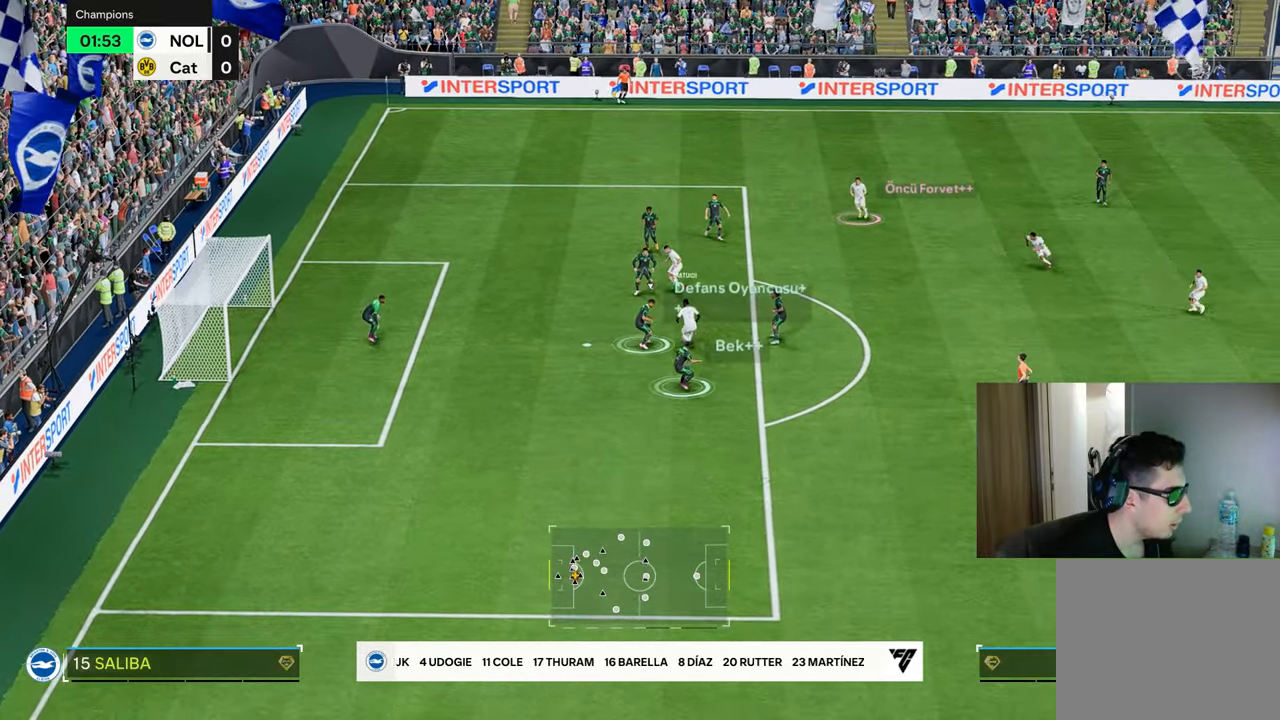
Gameplay with a controller (PlayStation layout); each line is a JSON object with the inputs held at the frame after it. "events" lists button and stick changes between this image and that frame as [ms after this image, input, new state], when the widget could be followed in between.
{"buttons": [], "left_stick": "down-left", "right_stick": "center", "events": [[400, "L2", "up"], [400, "left_stick", "down-left"]]}
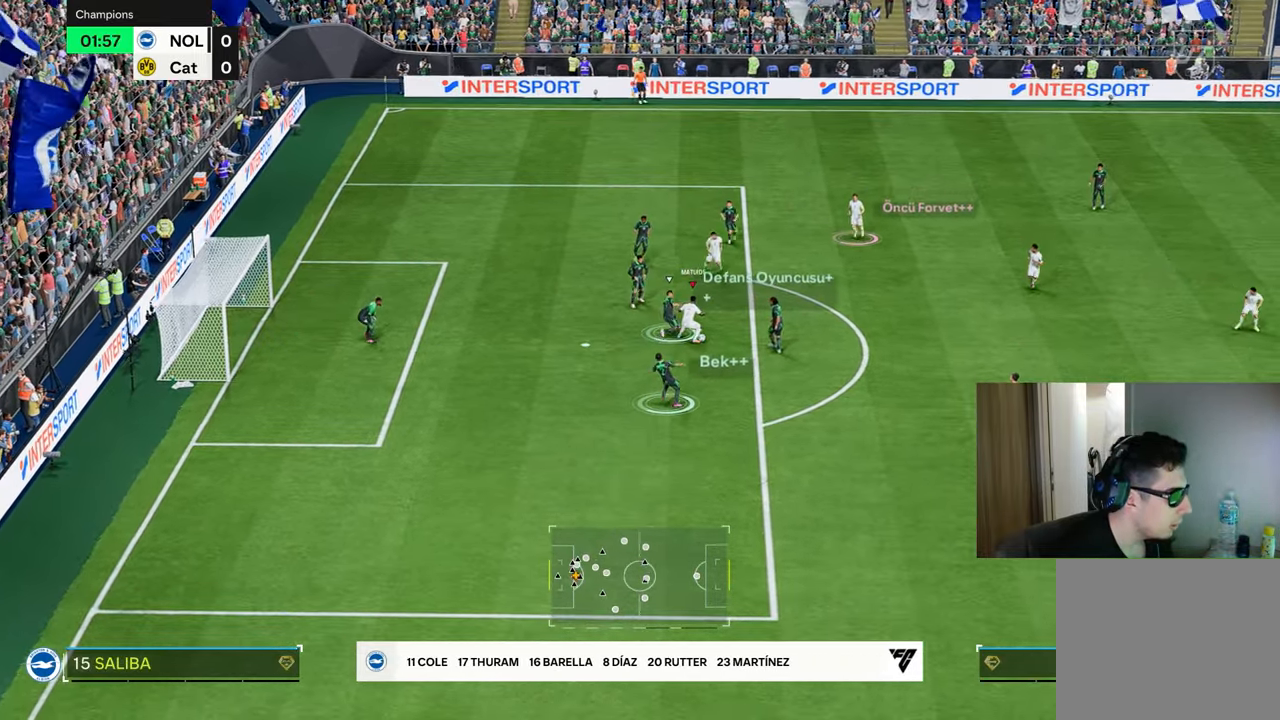
{"buttons": ["CIRCLE"], "left_stick": "down-left", "right_stick": "center", "events": [[501, "CIRCLE", "down"]]}
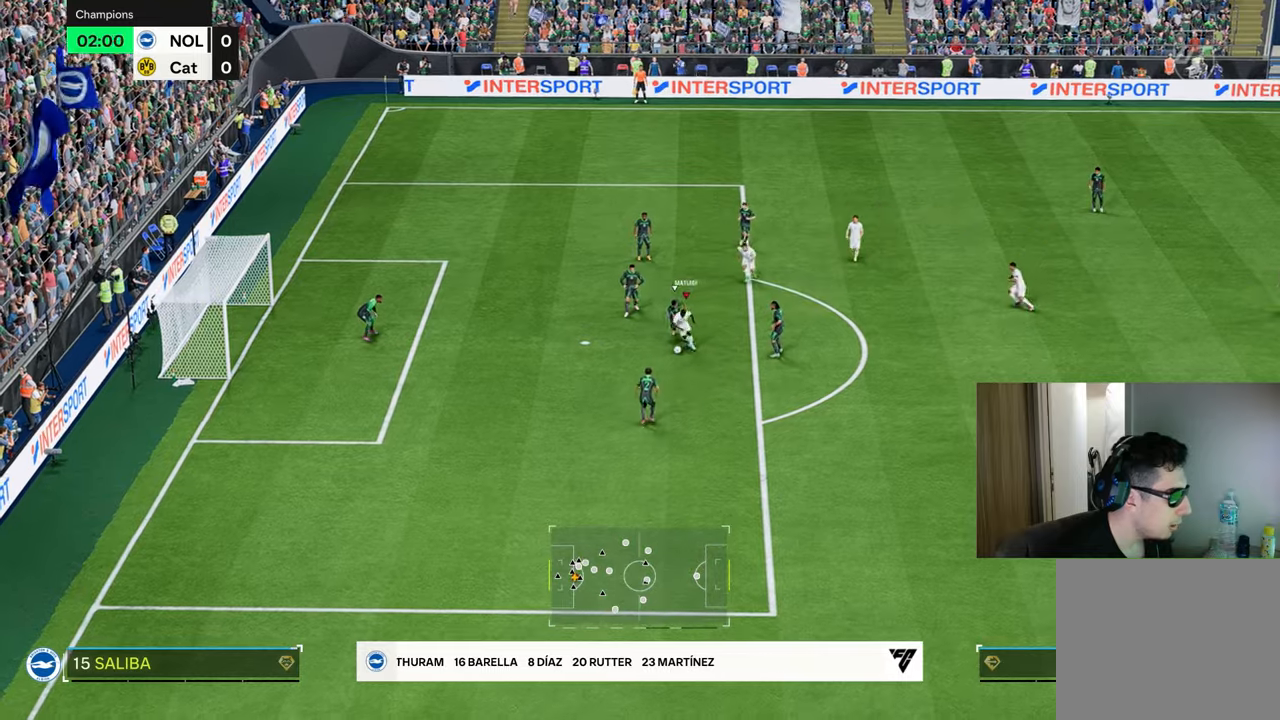
{"buttons": ["R1"], "left_stick": "down-left", "right_stick": "center", "events": [[17, "R1", "down"], [200, "CIRCLE", "up"]]}
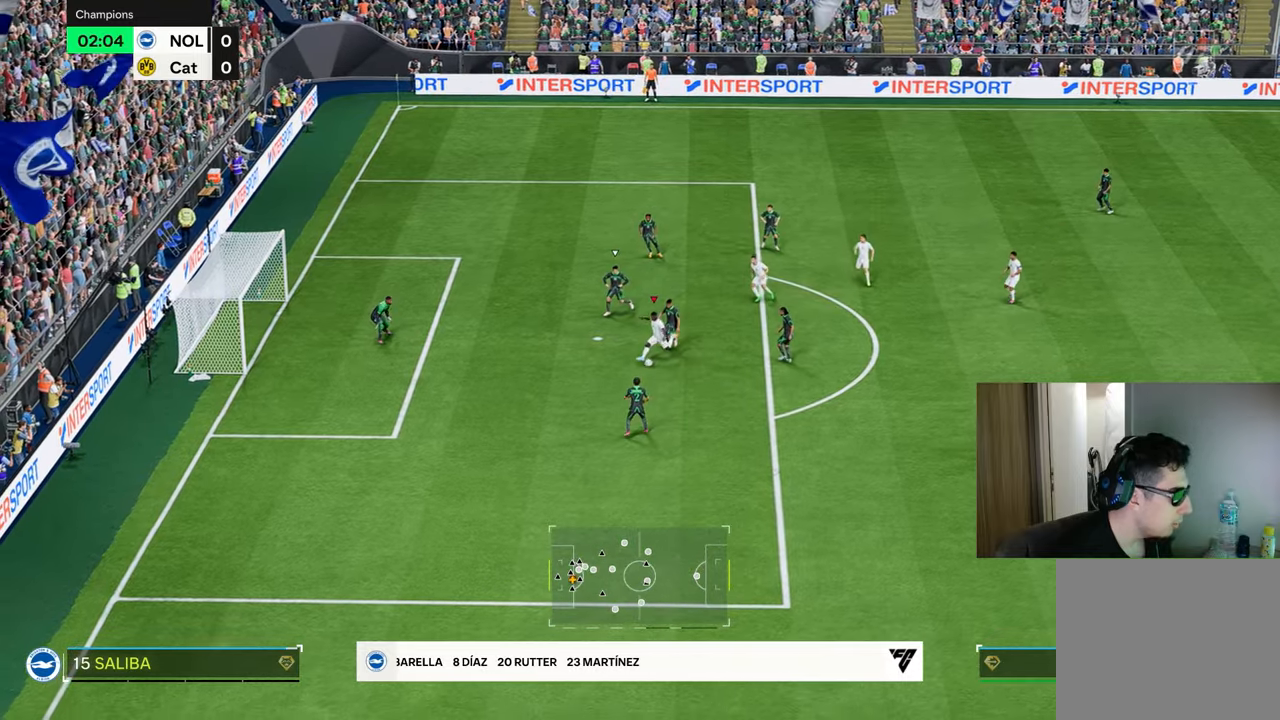
{"buttons": ["R1"], "left_stick": "down-left", "right_stick": "center", "events": []}
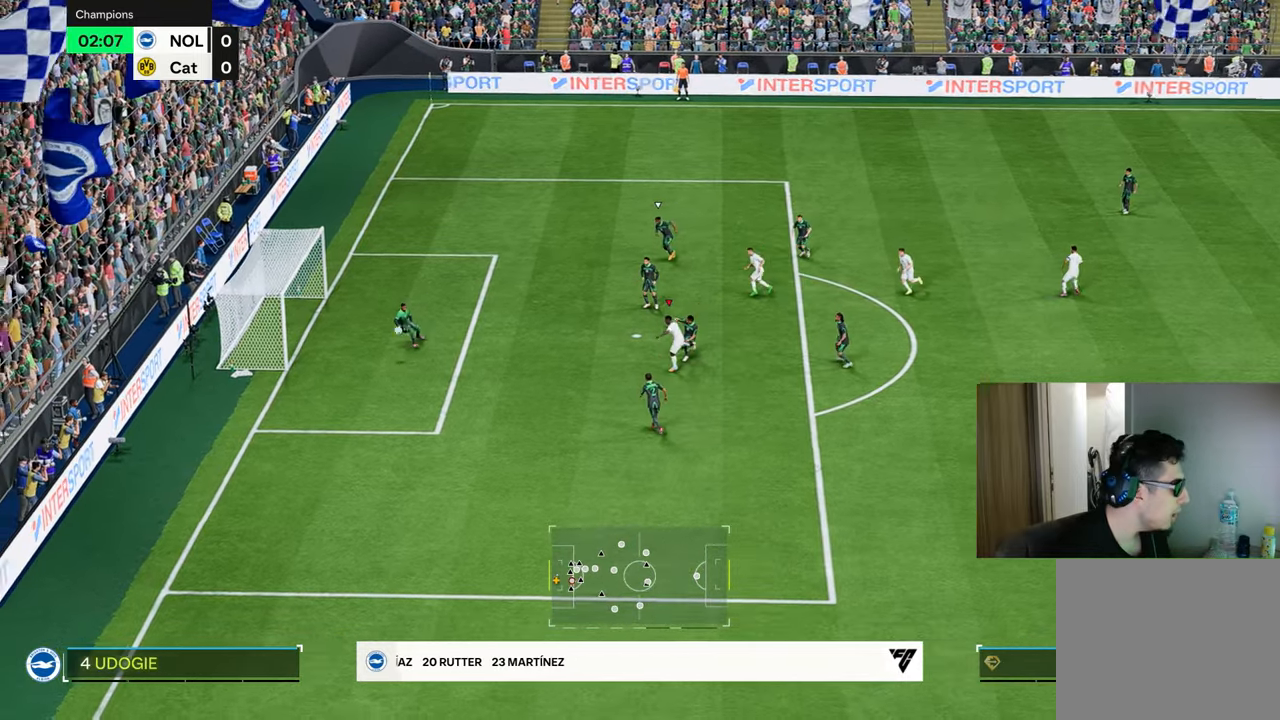
{"buttons": [], "left_stick": "down-left", "right_stick": "center", "events": [[417, "R1", "up"]]}
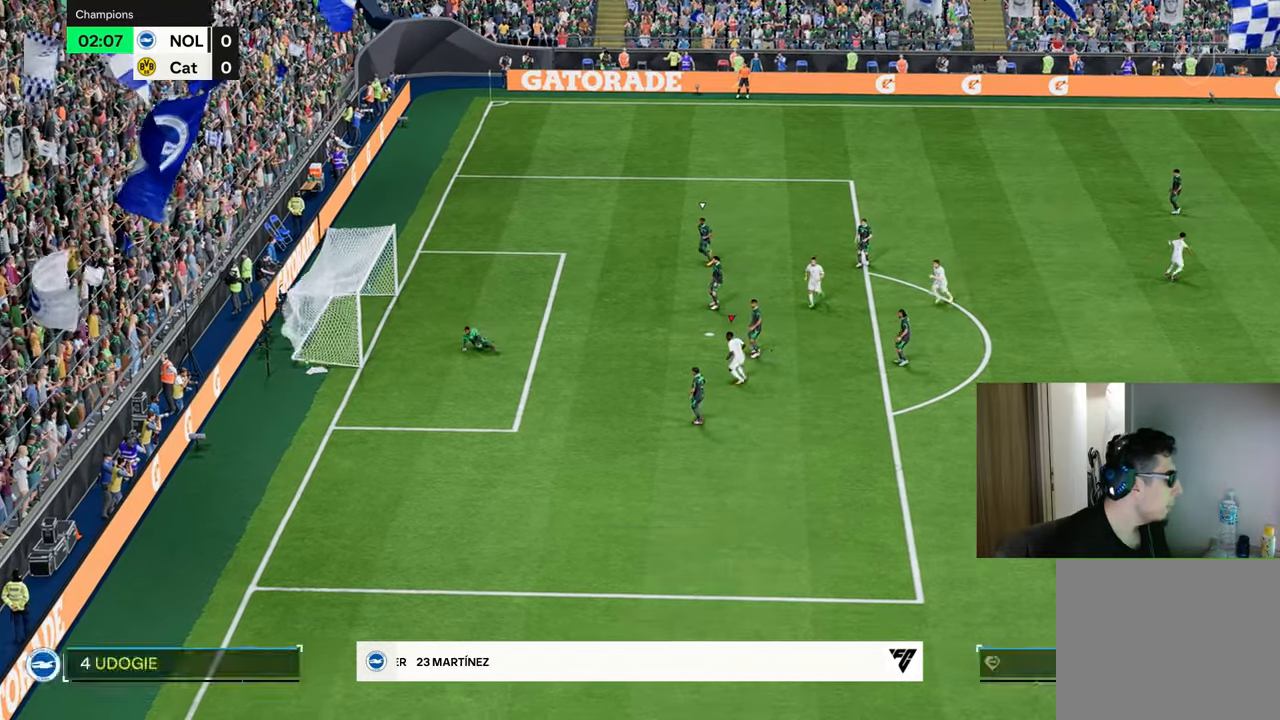
{"buttons": [], "left_stick": "down-left", "right_stick": "center", "events": []}
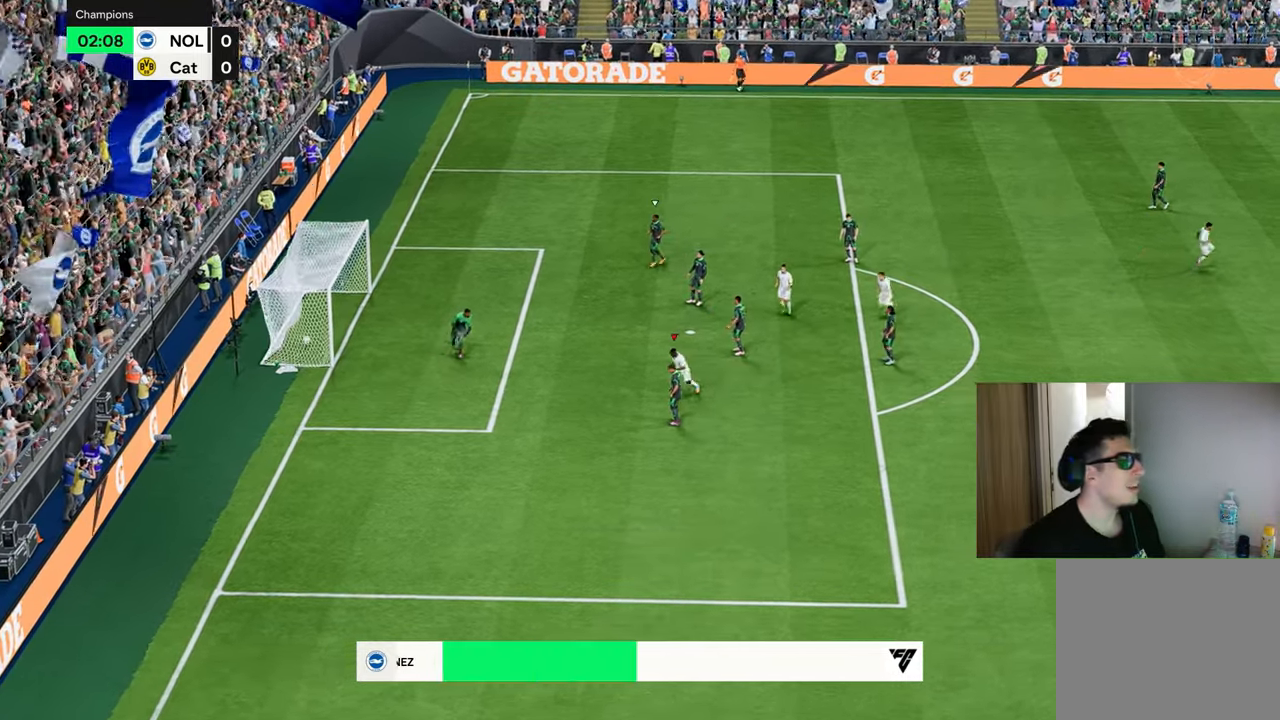
{"buttons": ["R1"], "left_stick": "down-left", "right_stick": "center", "events": [[200, "R1", "down"]]}
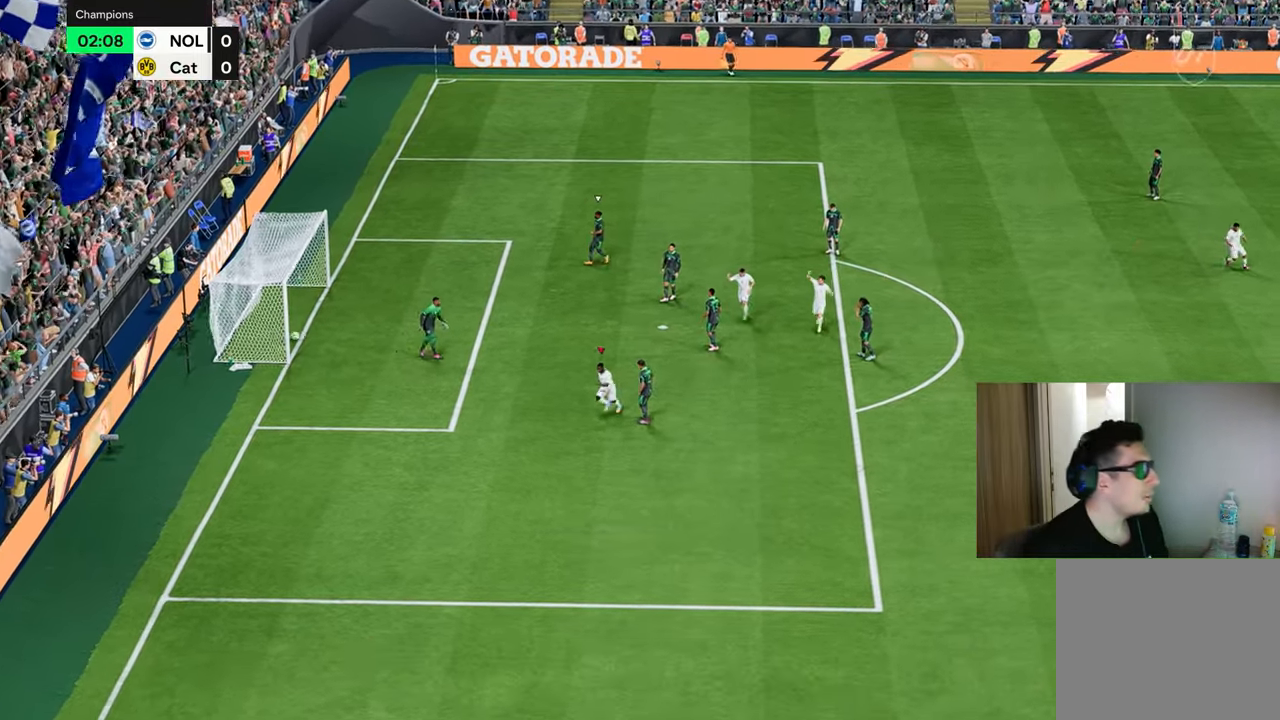
{"buttons": ["R1"], "left_stick": "down-left", "right_stick": "center", "events": []}
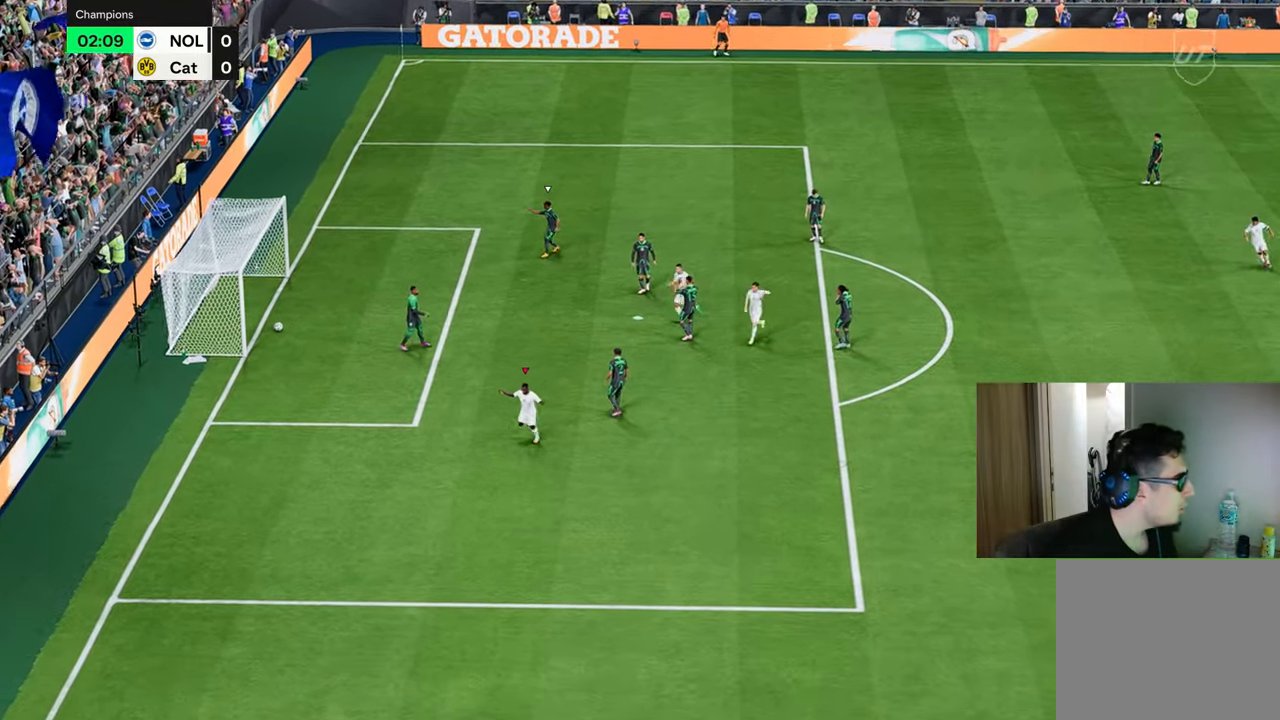
{"buttons": ["R1"], "left_stick": "down-left", "right_stick": "center", "events": []}
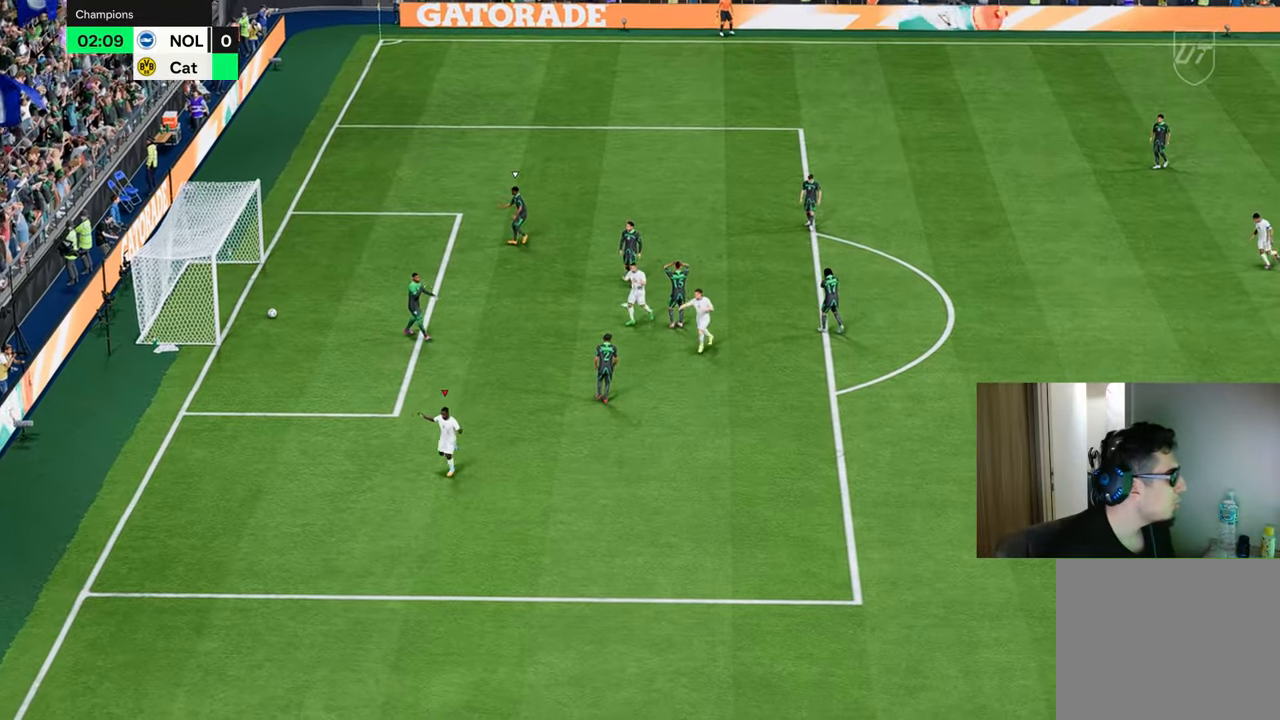
{"buttons": ["R1"], "left_stick": "down-left", "right_stick": "center", "events": []}
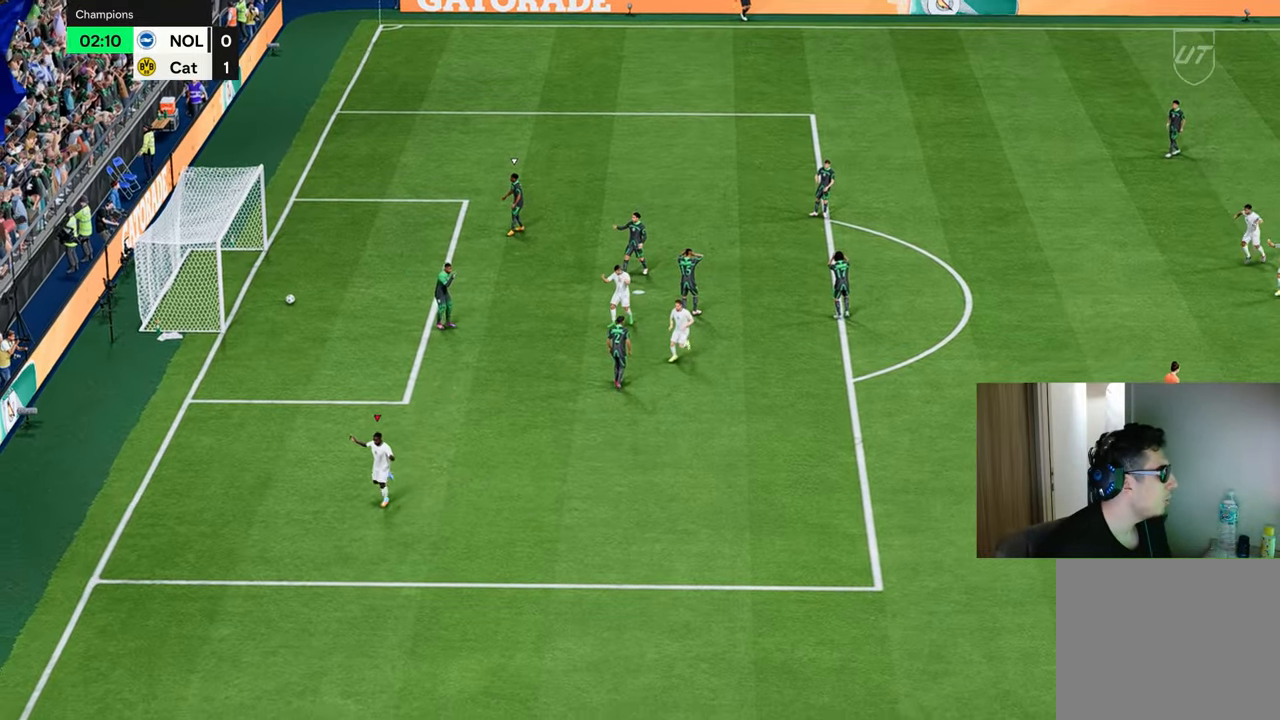
{"buttons": [], "left_stick": "center", "right_stick": "center", "events": [[284, "R1", "up"], [317, "left_stick", "center"]]}
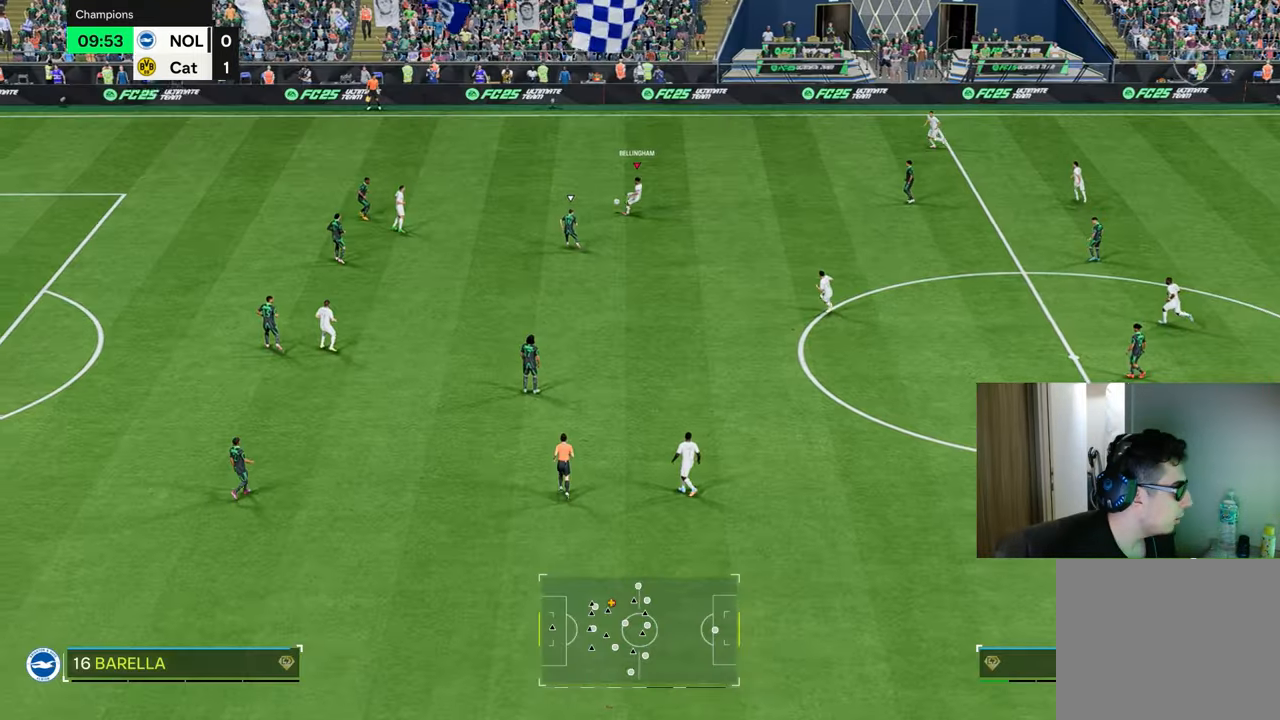
{"buttons": [], "left_stick": "down", "right_stick": "center", "events": [[150, "left_stick", "down-right"], [283, "left_stick", "down"], [300, "L1", "down"], [317, "CROSS", "down"], [383, "CROSS", "up"], [417, "L1", "up"]]}
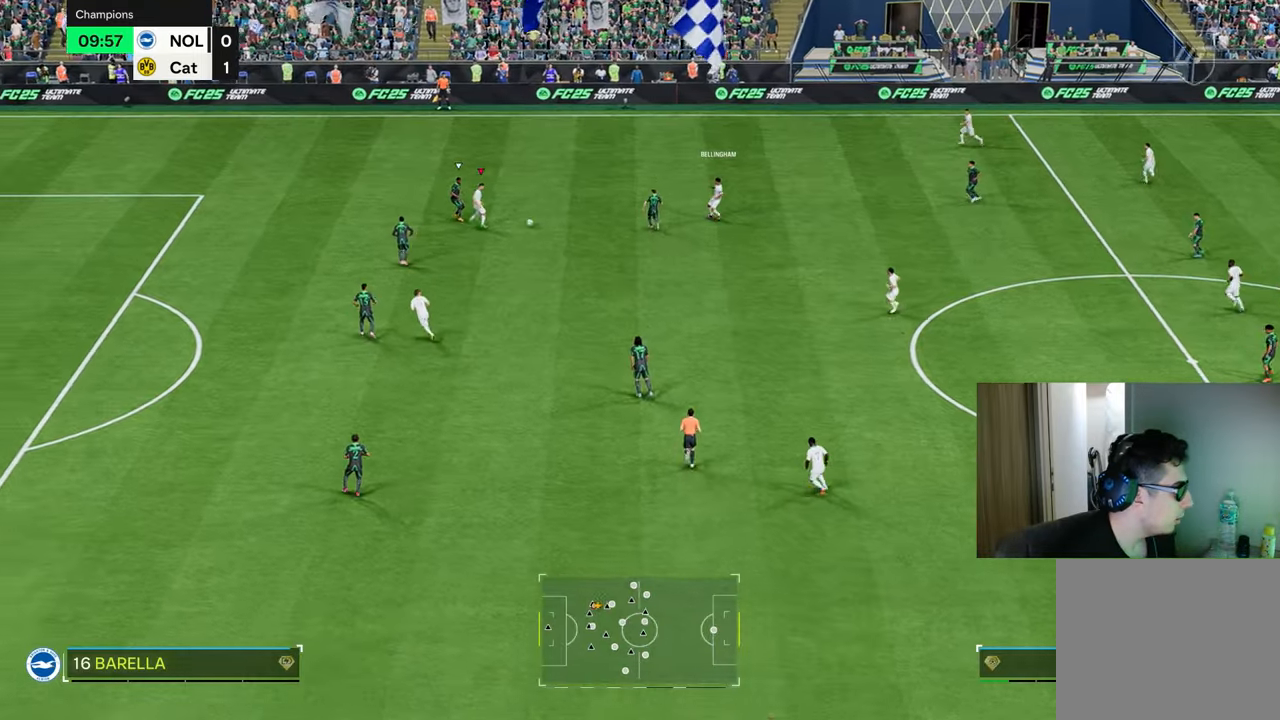
{"buttons": ["L1"], "left_stick": "up-right", "right_stick": "center", "events": [[100, "left_stick", "center"], [233, "left_stick", "up-right"], [500, "L1", "down"]]}
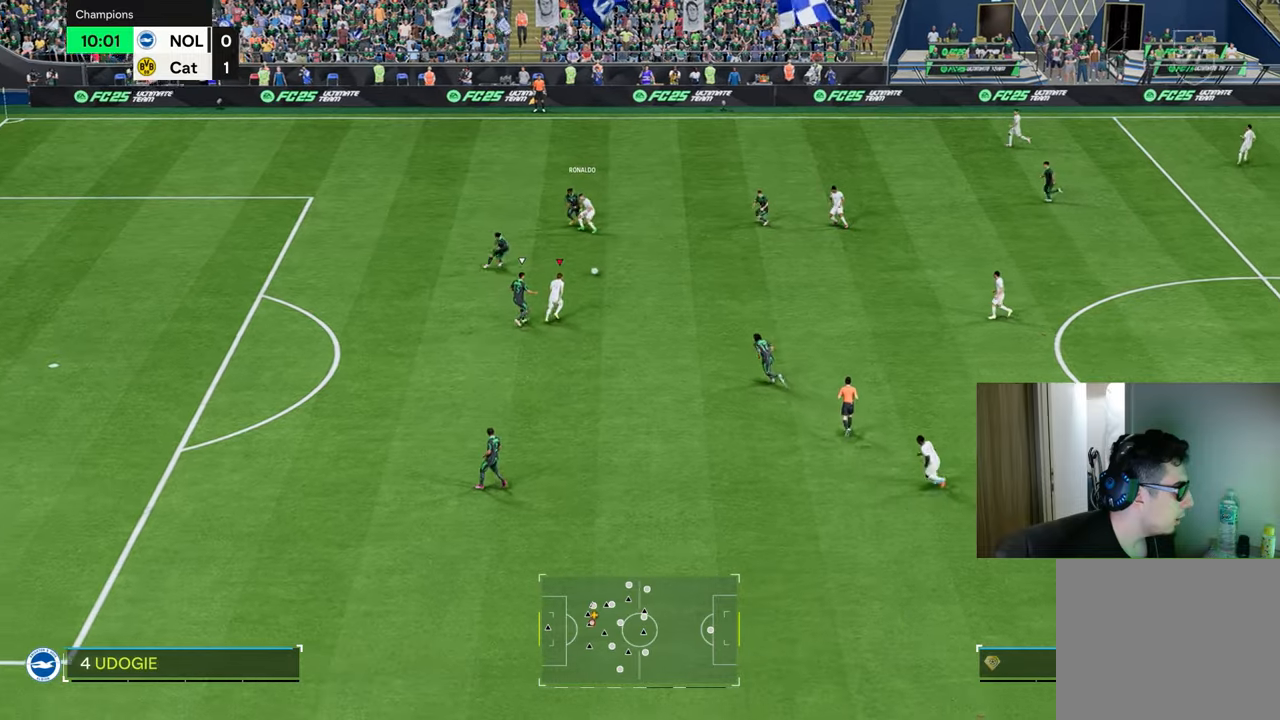
{"buttons": ["R1"], "left_stick": "up-left", "right_stick": "center", "events": [[33, "TRIANGLE", "down"], [50, "R1", "down"], [84, "left_stick", "up-left"], [100, "L1", "up"], [134, "TRIANGLE", "up"]]}
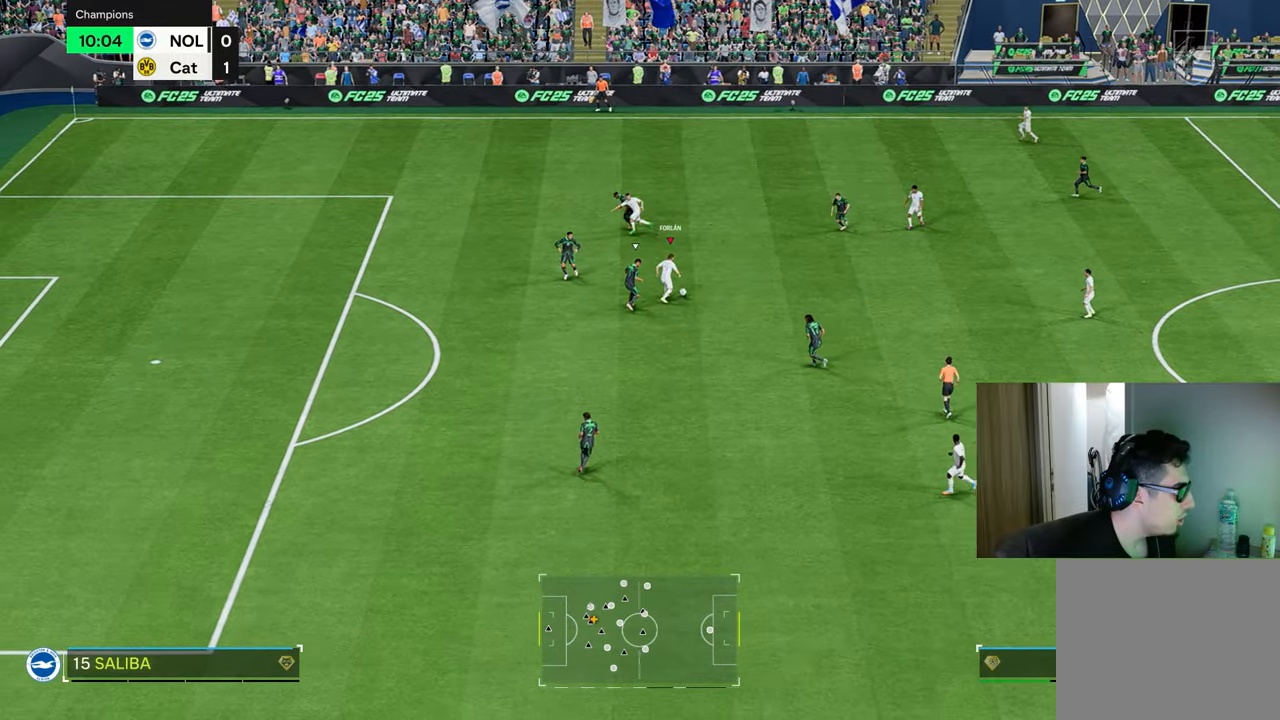
{"buttons": ["R1"], "left_stick": "left", "right_stick": "center", "events": [[333, "left_stick", "left"]]}
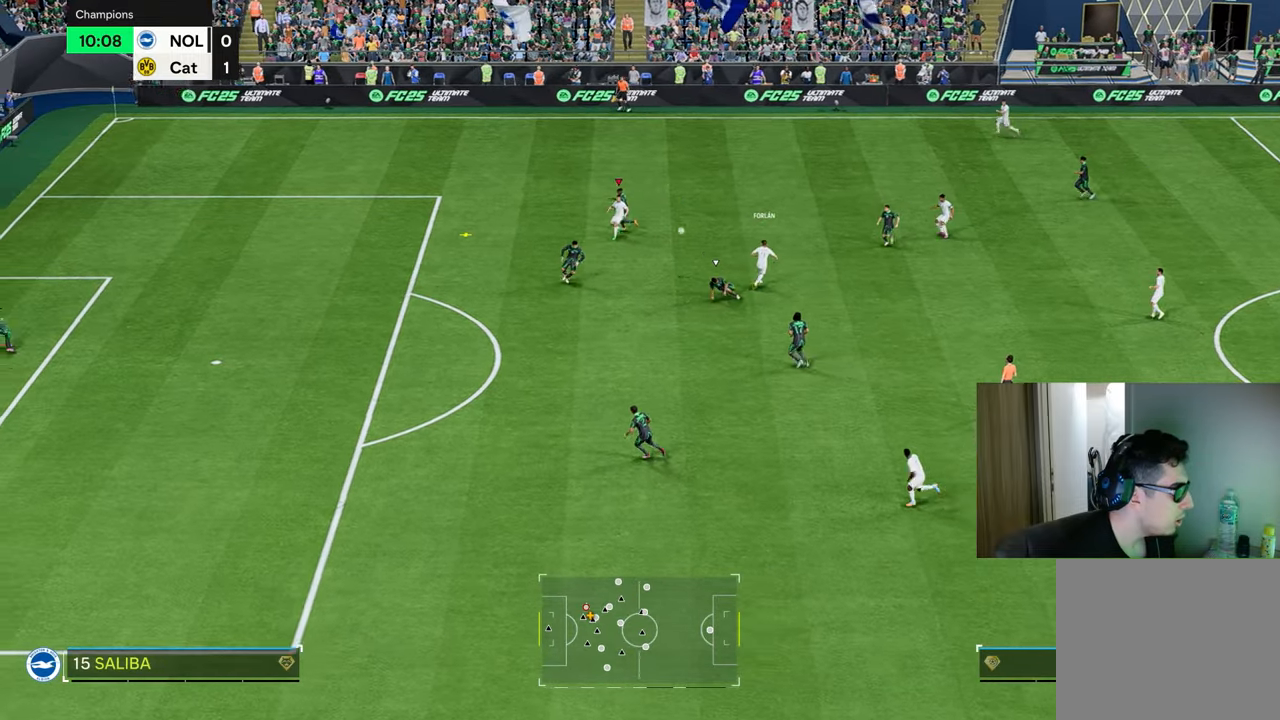
{"buttons": ["R1"], "left_stick": "left", "right_stick": "center", "events": []}
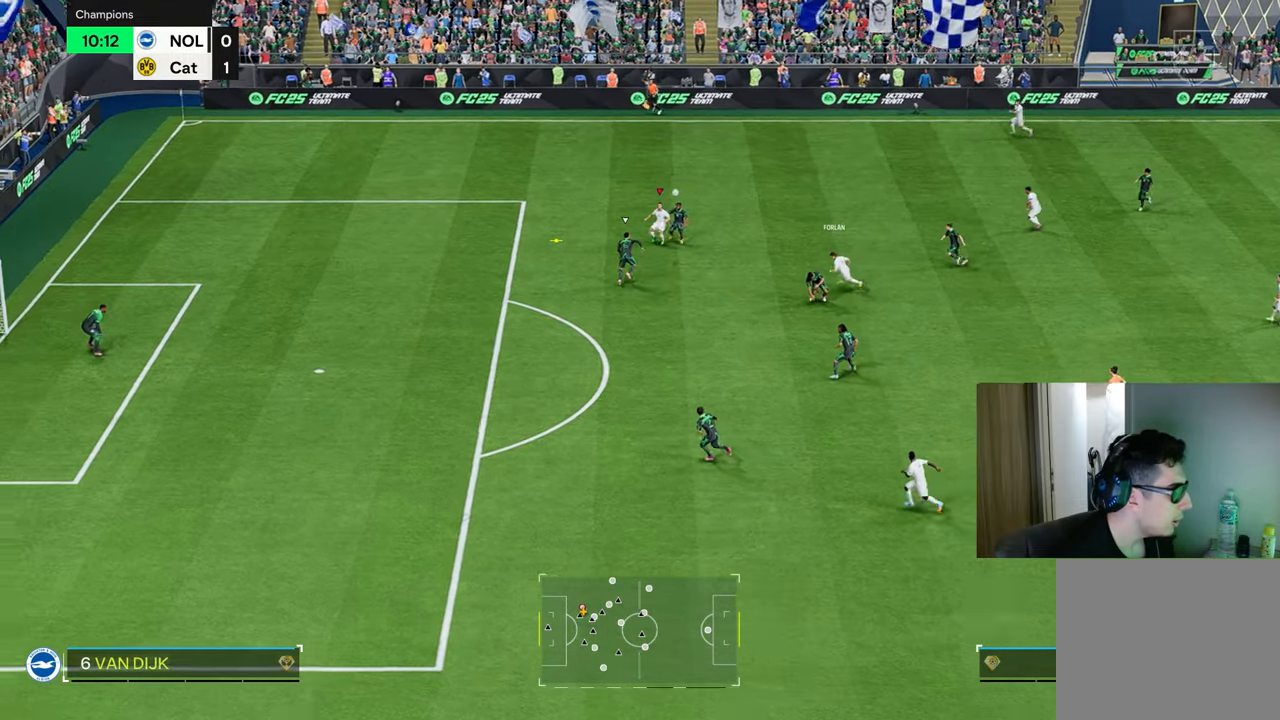
{"buttons": ["R1"], "left_stick": "left", "right_stick": "center", "events": []}
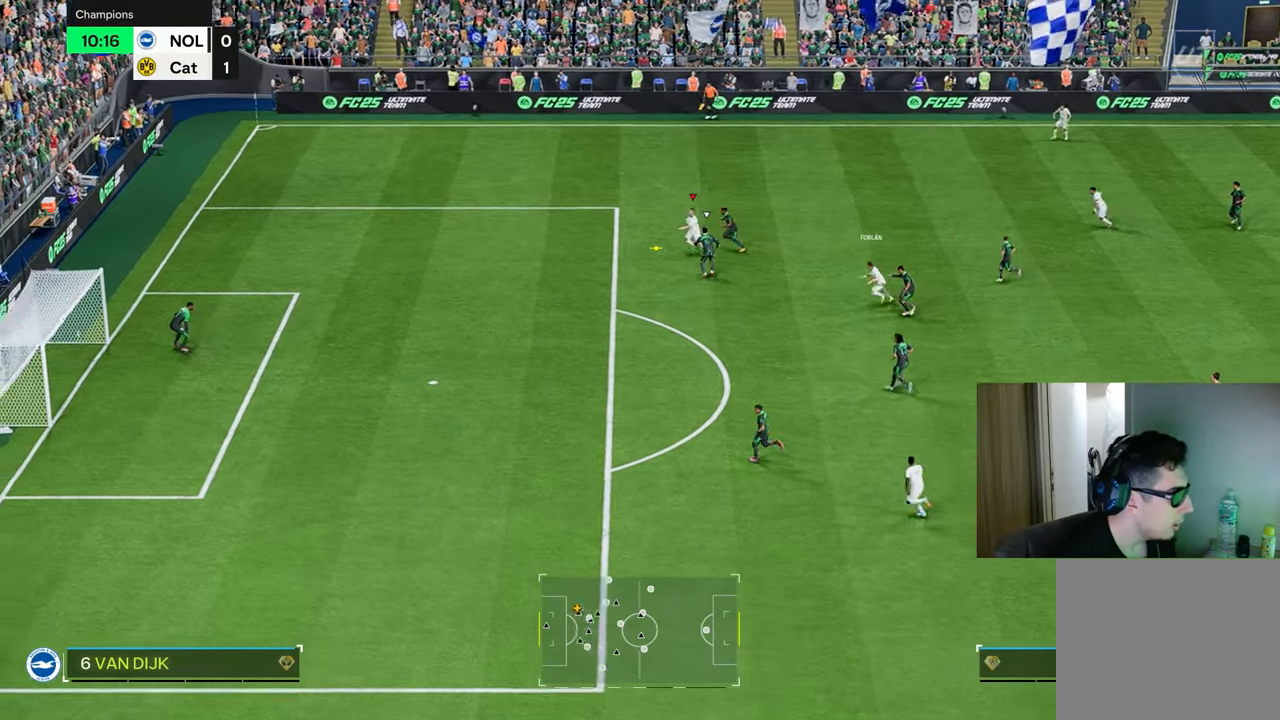
{"buttons": ["R1"], "left_stick": "down-left", "right_stick": "center", "events": [[84, "CIRCLE", "down"], [100, "L1", "down"], [100, "R2", "down"], [150, "left_stick", "down-left"], [284, "L1", "up"], [317, "R2", "up"], [334, "CIRCLE", "up"]]}
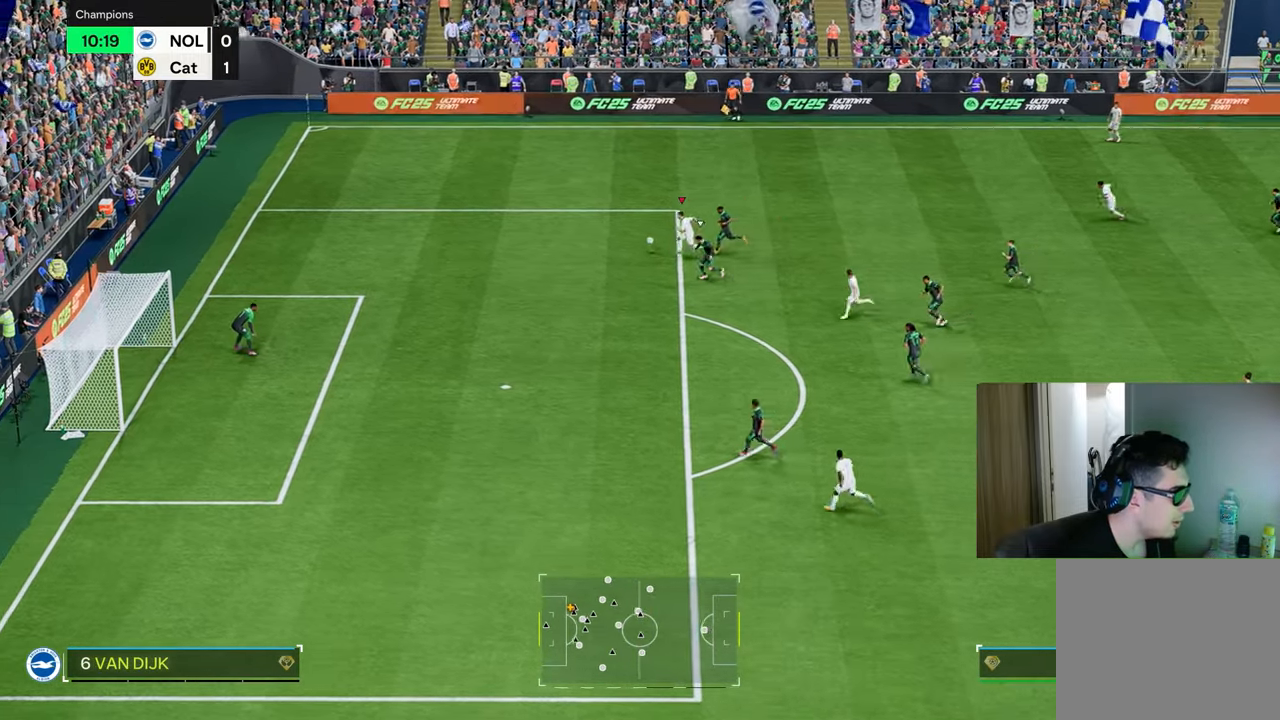
{"buttons": ["R1"], "left_stick": "down-left", "right_stick": "center", "events": []}
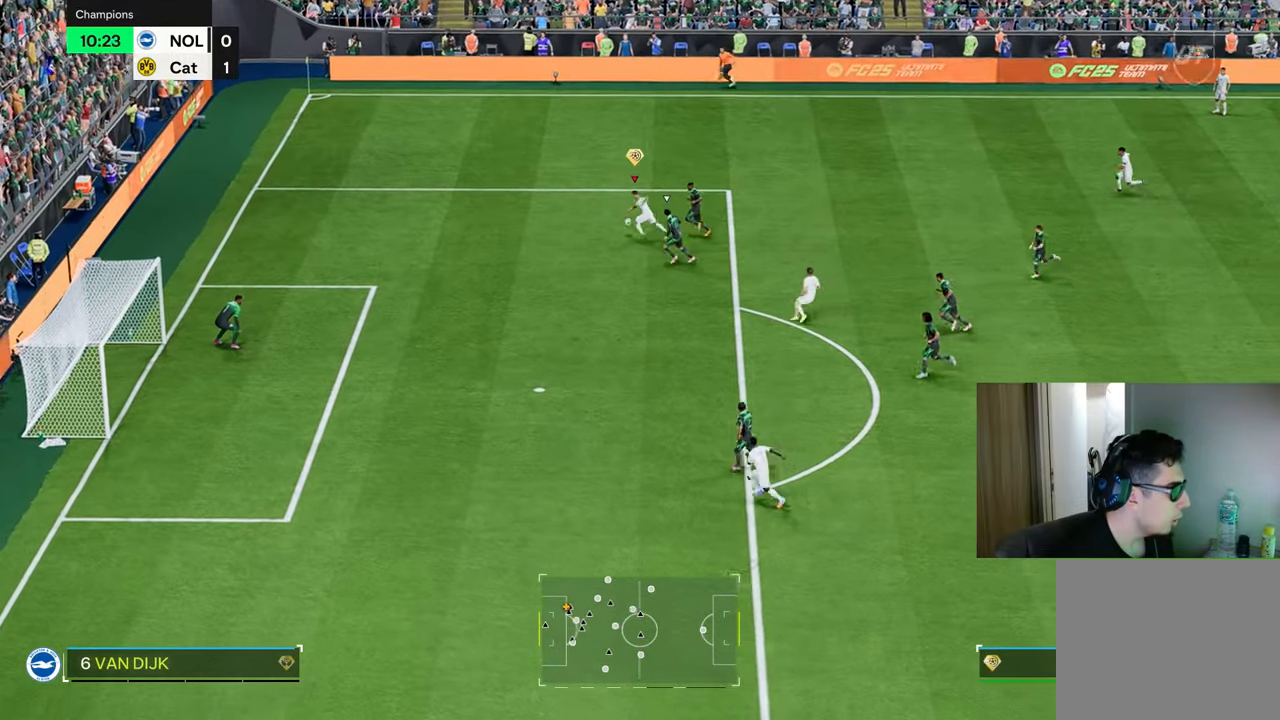
{"buttons": ["R1"], "left_stick": "down-left", "right_stick": "center", "events": []}
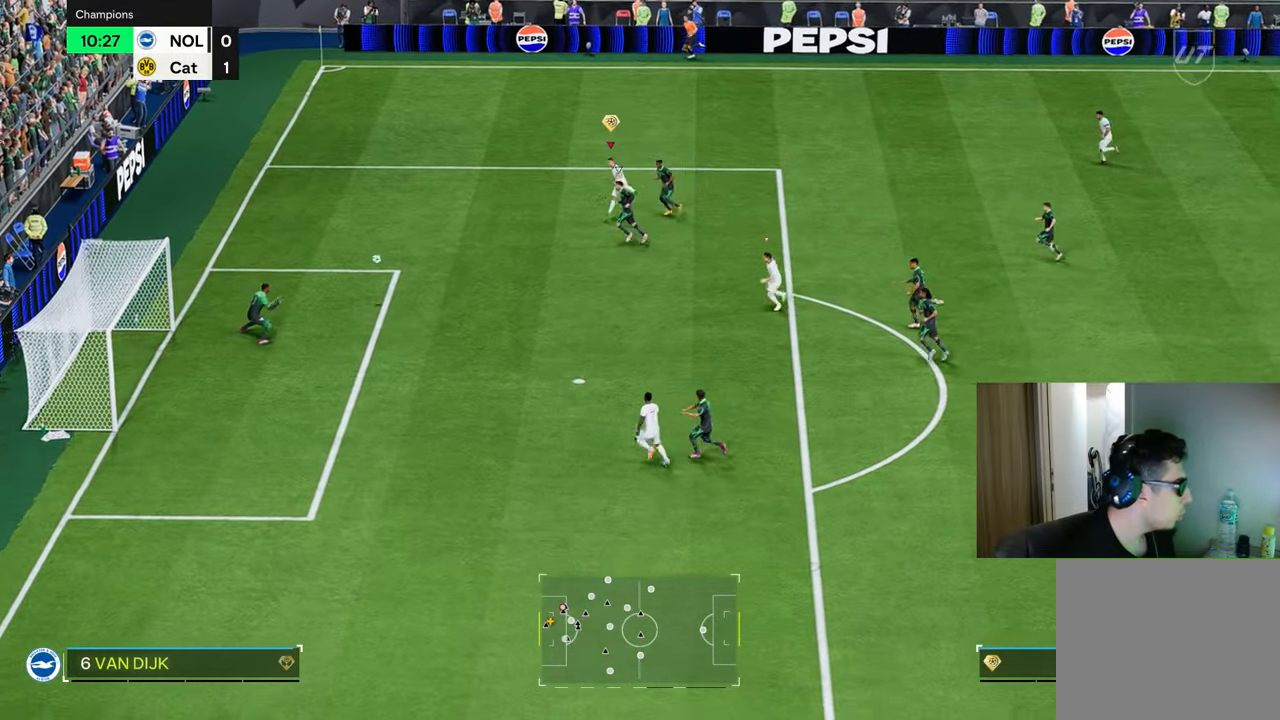
{"buttons": [], "left_stick": "left", "right_stick": "center", "events": [[417, "left_stick", "left"], [450, "R1", "up"]]}